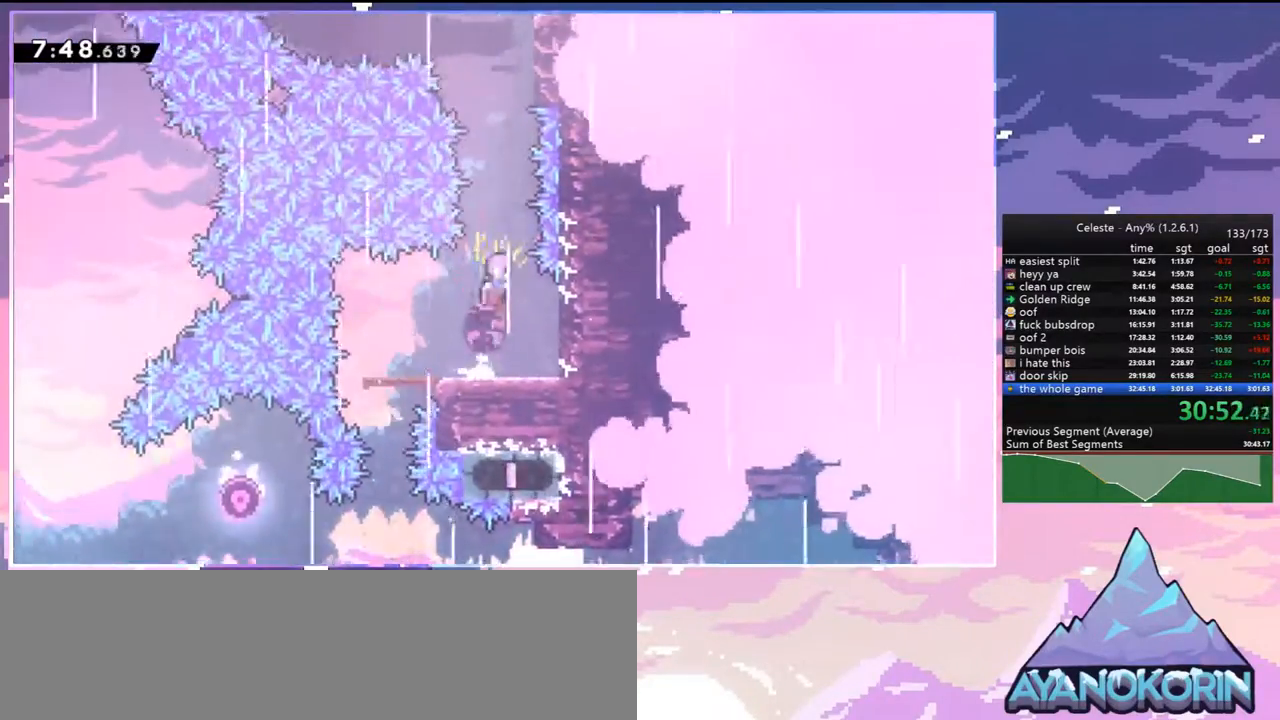
Gameplay with keyboard; each line is a JSON object with the keys held at the frame after it. "events" lists presses ("down") and releases ("up") of "dash", "down", "grab", "jump", "jump2", "left", "menu", "right", "skip" and "up" between this image and that frame as [ms after this image, input, new state], when the widget could be followed in between. No other keys are recorded. Mouse input is not recorded. Key names are as the overlay labels them; some are game actions (e.g. jump) rather than physical keys.
{"keys": ["jump", "right"], "events": [[117, "dash", "down"], [167, "jump", "up"], [267, "dash", "up"], [267, "right", "down"], [317, "up", "up"], [500, "jump", "down"]]}
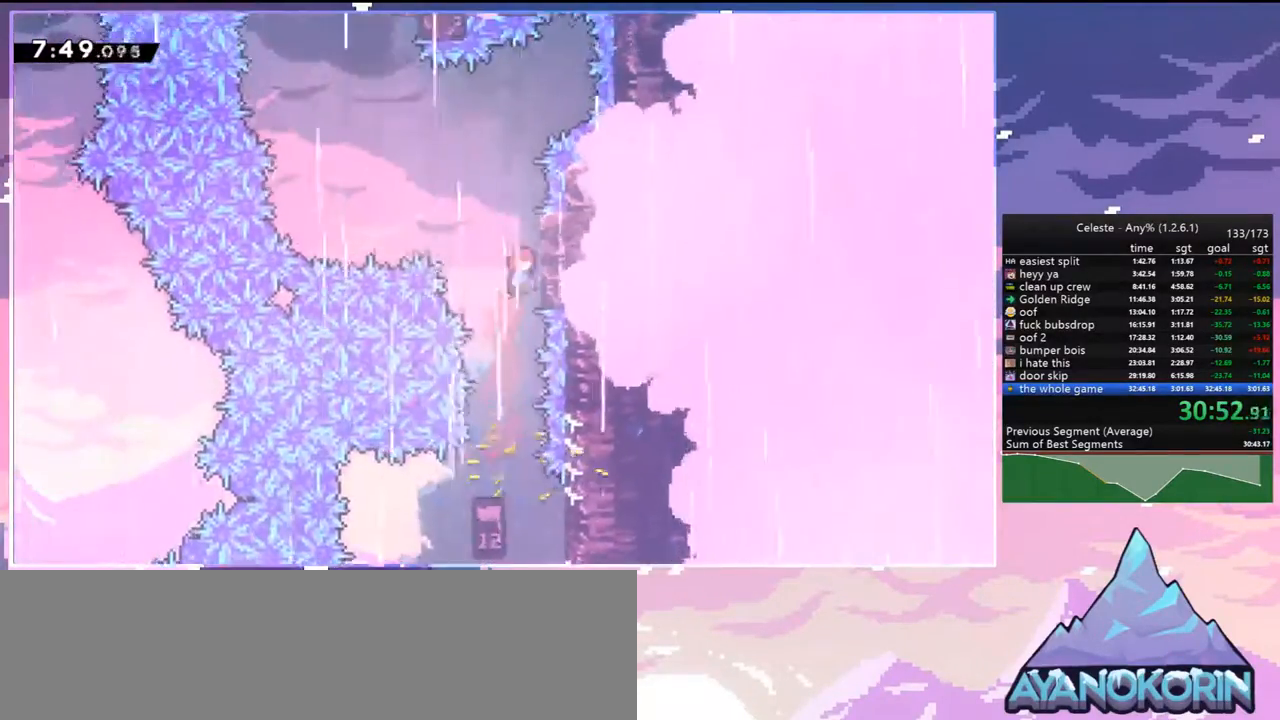
{"keys": ["dash", "up"], "events": [[50, "left", "down"], [100, "right", "up"], [417, "up", "down"], [467, "dash", "down"], [467, "jump", "up"], [467, "left", "up"]]}
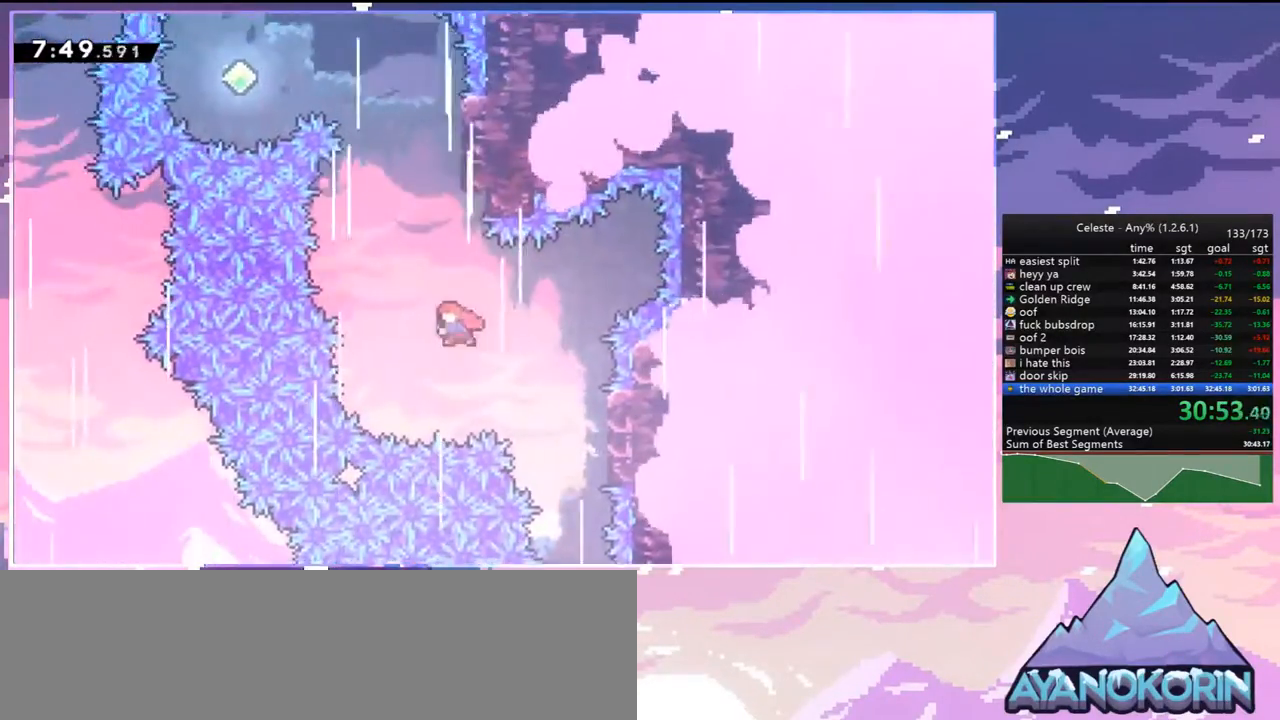
{"keys": ["left"], "events": [[200, "jump", "down"], [250, "left", "down"], [300, "dash", "up"], [300, "up", "up"], [383, "jump", "up"]]}
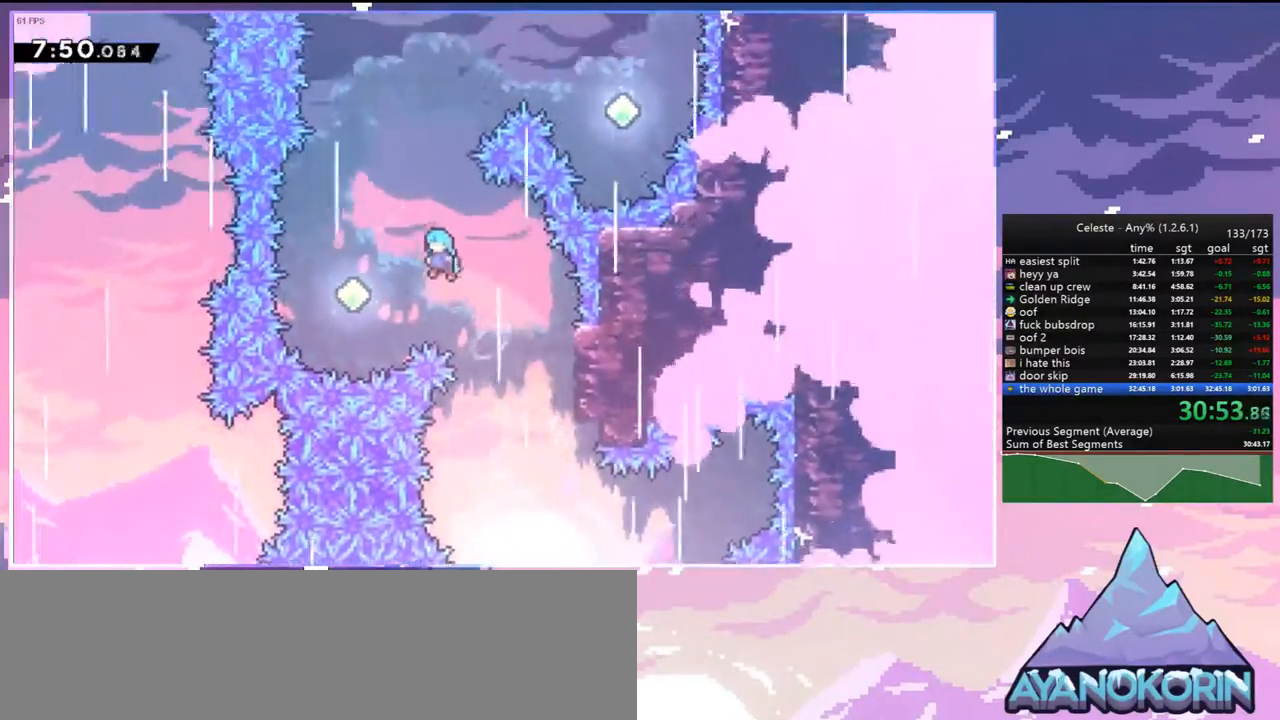
{"keys": ["right", "up"], "events": [[217, "up", "down"], [267, "dash", "down"], [267, "left", "up"], [400, "dash", "up"], [450, "right", "down"]]}
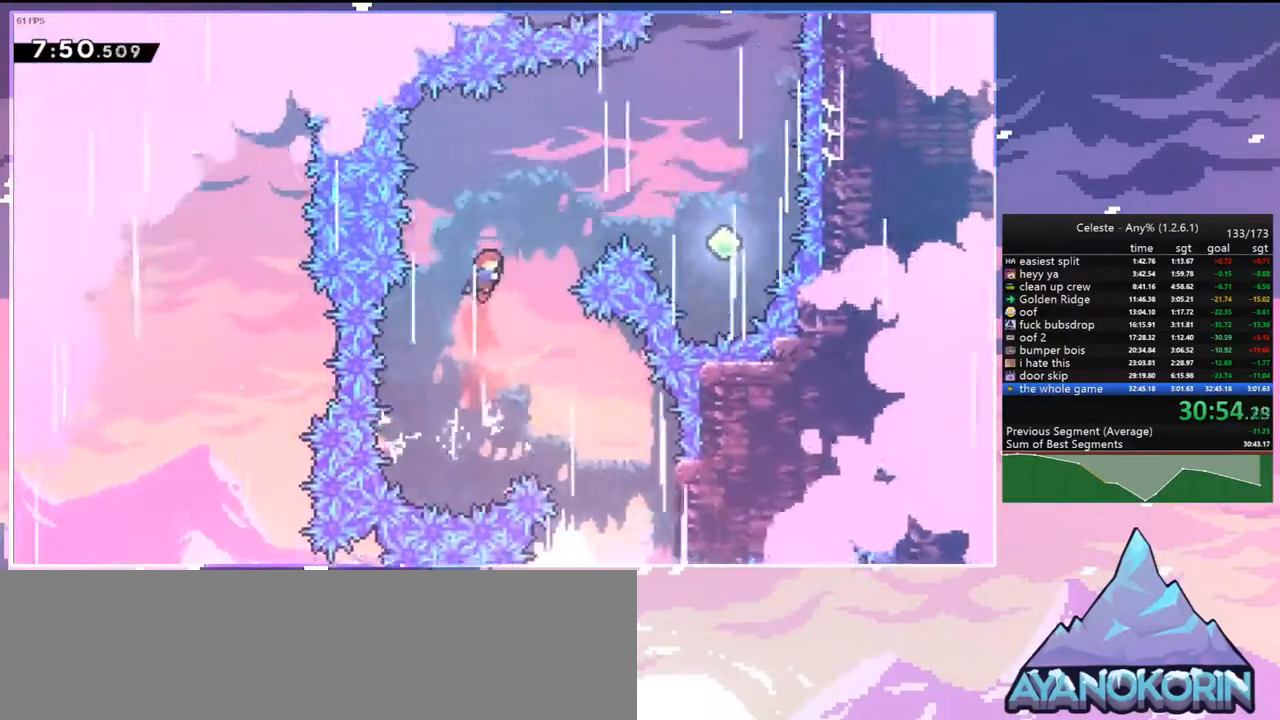
{"keys": ["right"], "events": [[50, "dash", "down"], [183, "dash", "up"], [183, "up", "up"]]}
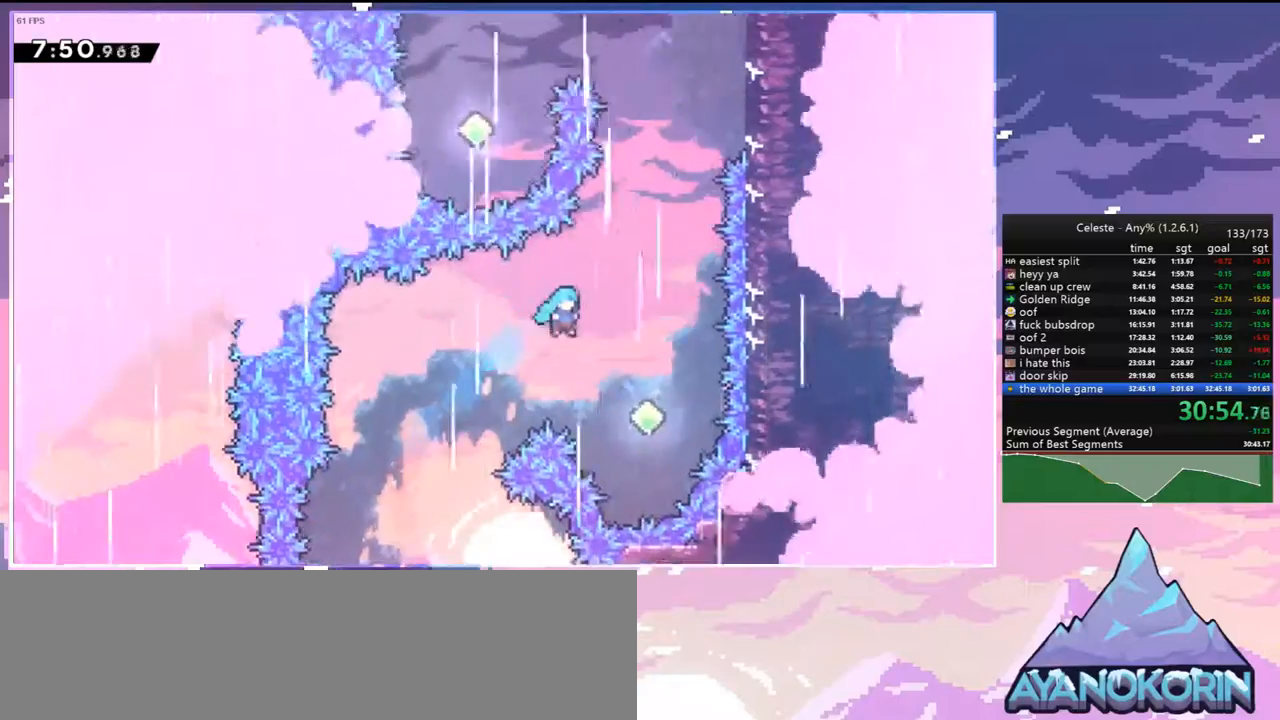
{"keys": ["up"], "events": [[200, "right", "up"], [200, "up", "down"], [350, "dash", "down"], [483, "dash", "up"]]}
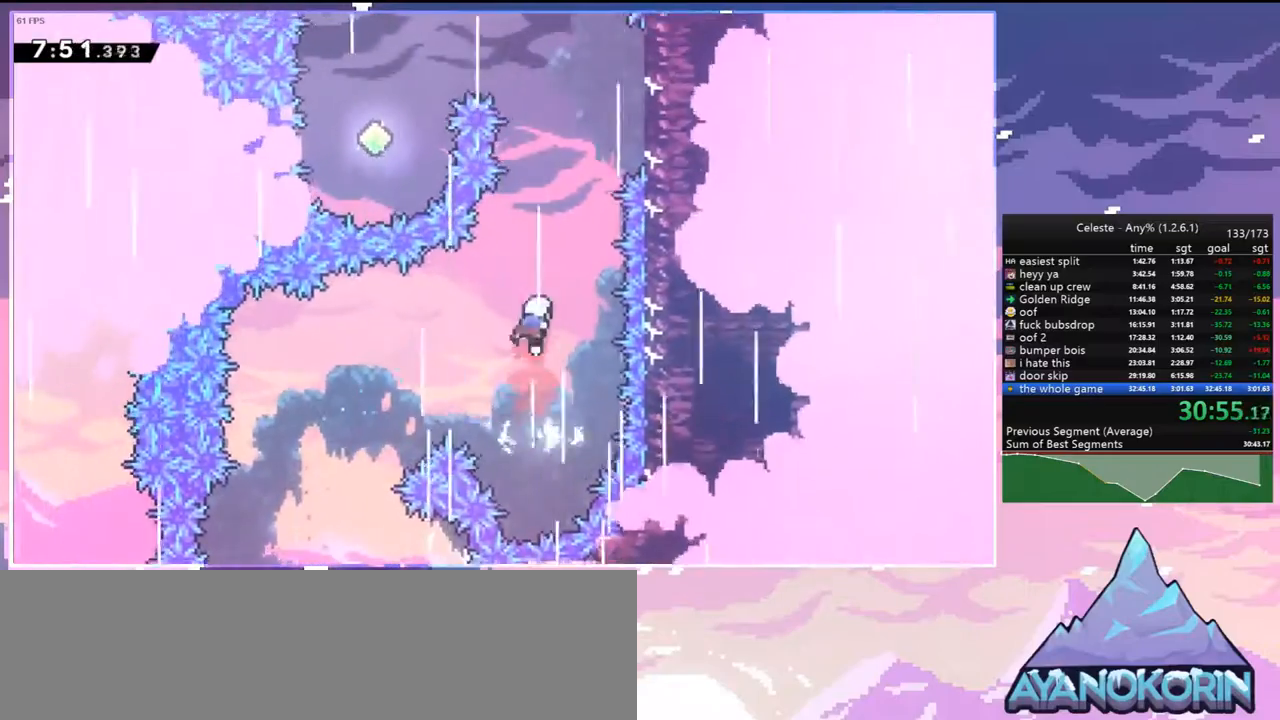
{"keys": ["grab", "jump", "right", "up"], "events": [[217, "dash", "down"], [267, "right", "down"], [317, "grab", "down"], [450, "dash", "up"], [500, "jump", "down"]]}
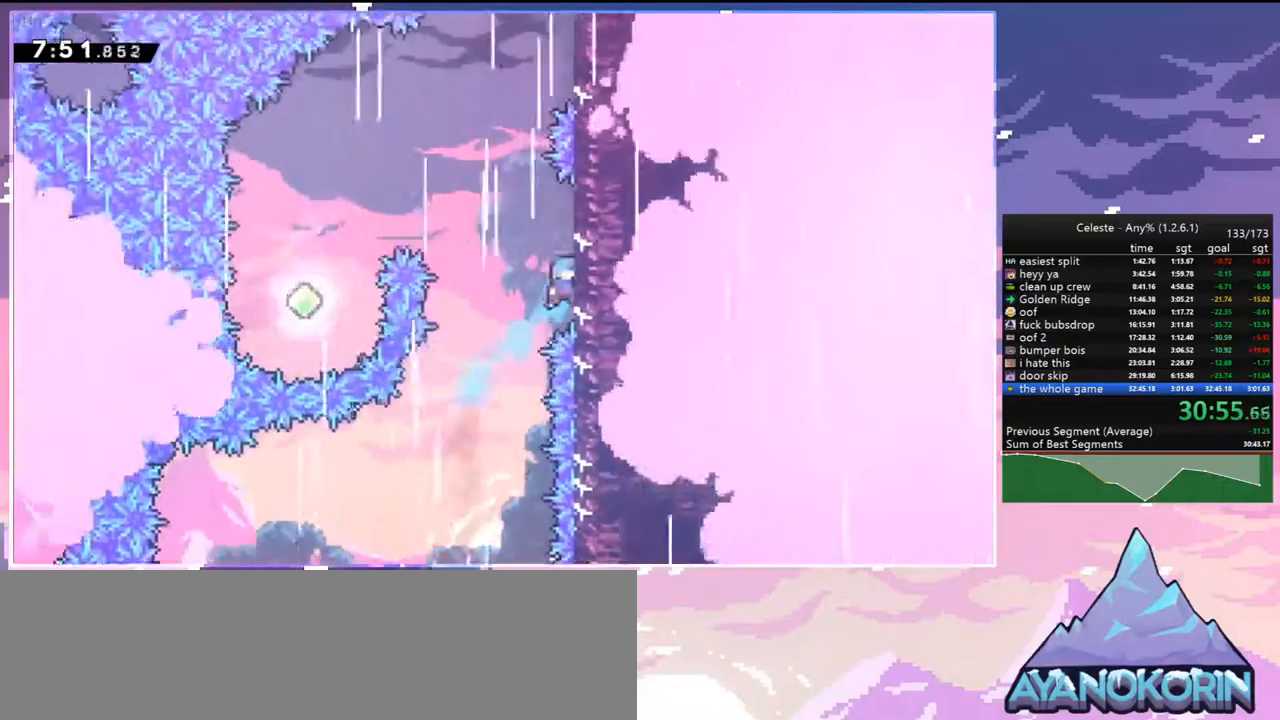
{"keys": ["grab", "jump", "right", "up"], "events": [[50, "grab", "up"], [100, "jump", "up"], [100, "right", "up"], [100, "up", "up"], [183, "jump", "down"], [283, "right", "down"], [383, "up", "down"], [417, "grab", "down"]]}
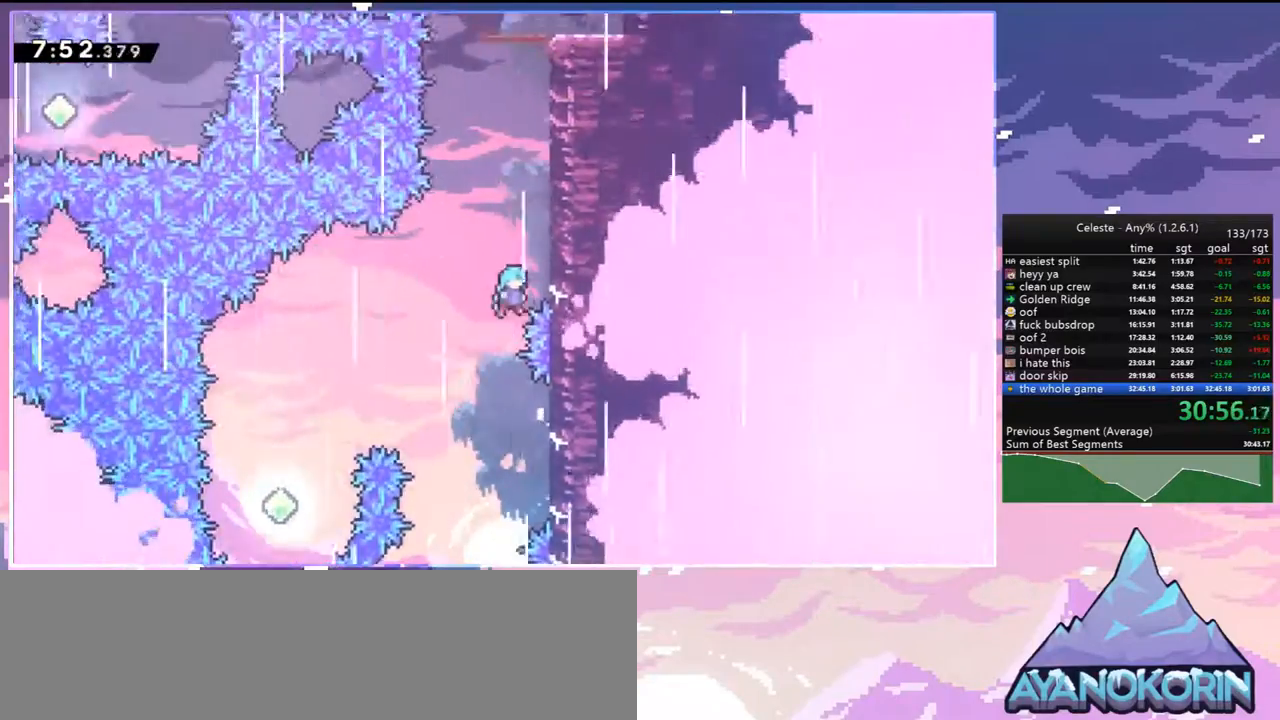
{"keys": ["grab", "jump", "right", "up"], "events": [[117, "jump", "up"], [150, "jump", "down"], [350, "jump", "up"], [383, "jump", "down"]]}
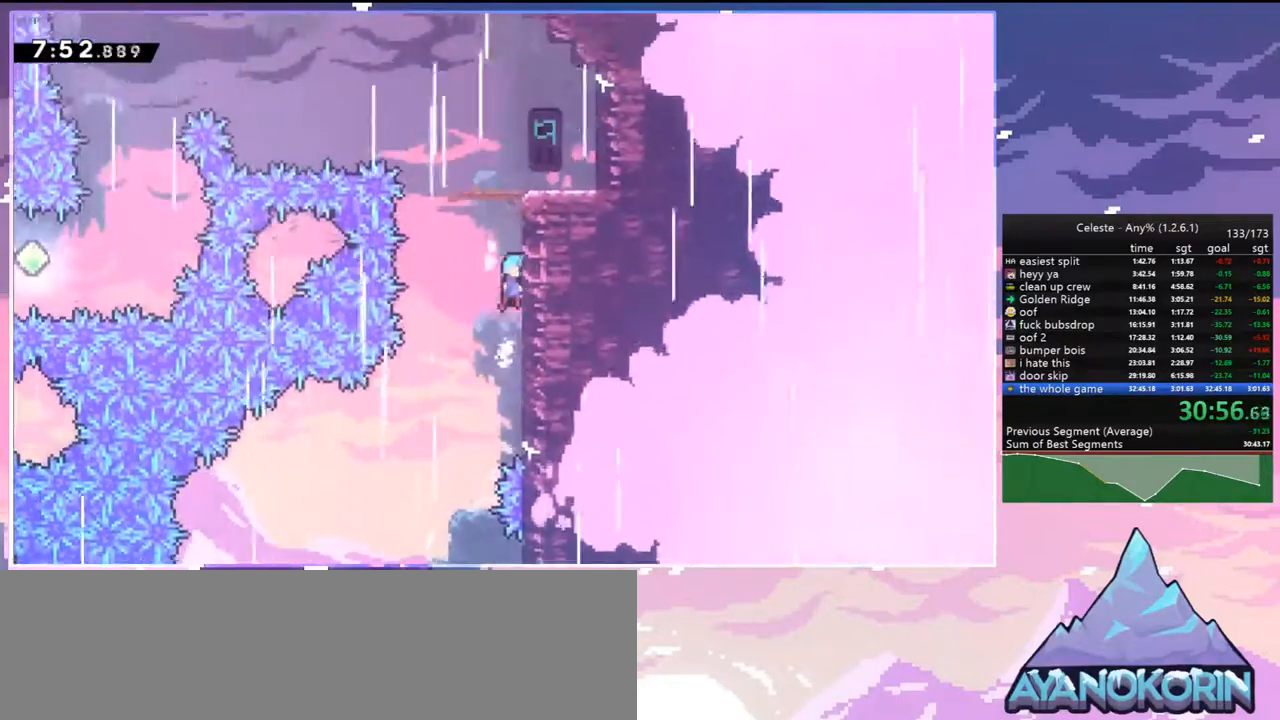
{"keys": ["down", "left"], "events": [[33, "jump", "up"], [83, "jump", "down"], [217, "grab", "up"], [217, "jump", "up"], [317, "up", "up"], [400, "left", "down"], [450, "down", "down"], [450, "right", "up"]]}
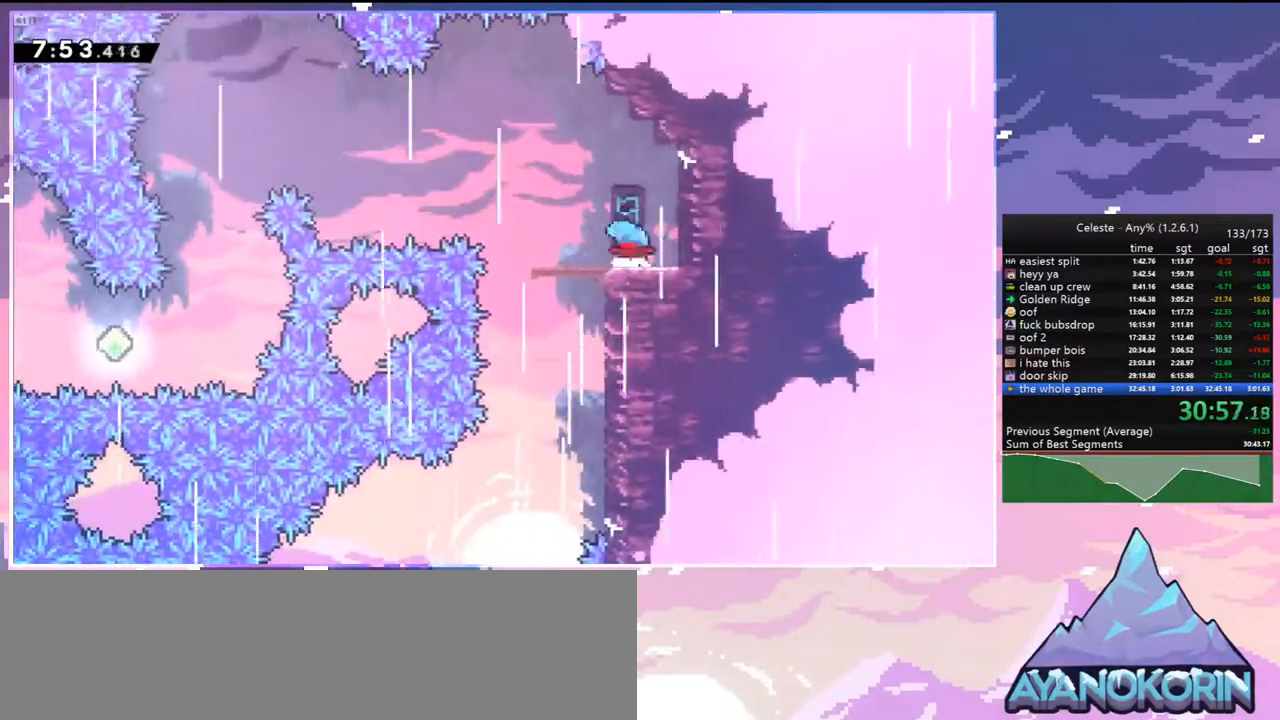
{"keys": ["jump", "left"], "events": [[50, "dash", "down"], [233, "jump", "down"], [283, "down", "up"], [333, "dash", "up"]]}
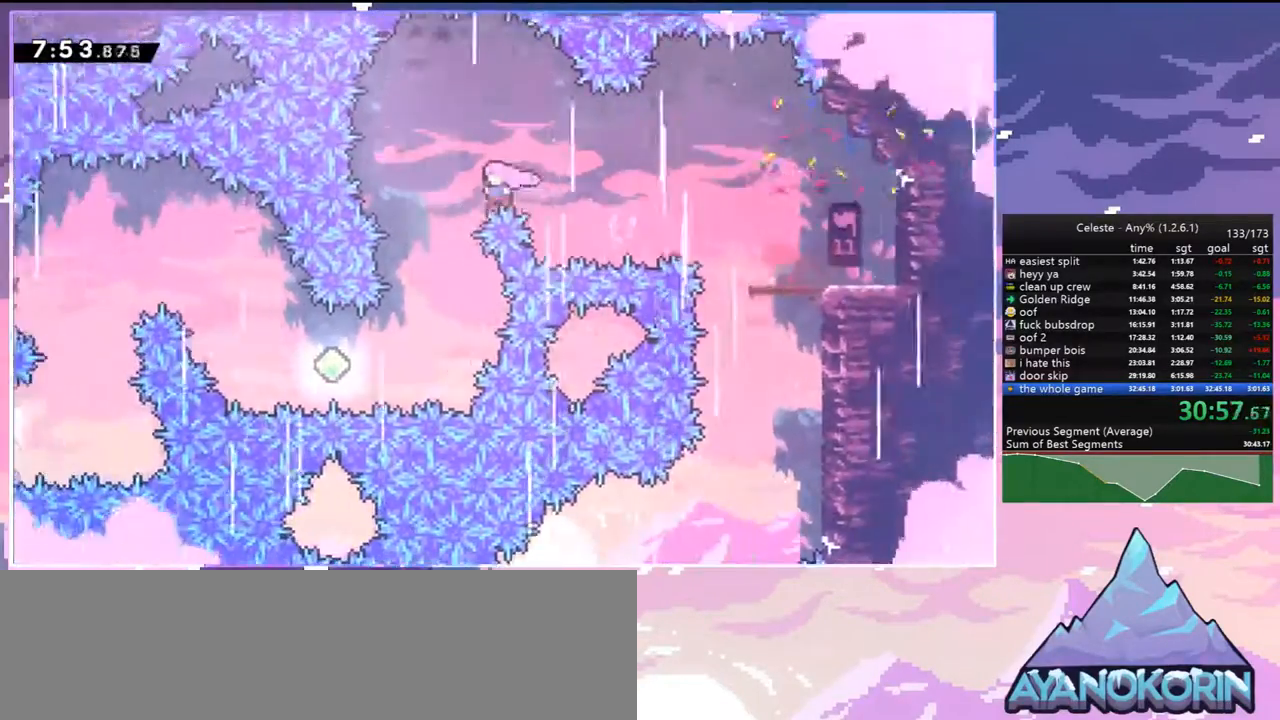
{"keys": ["dash", "left"], "events": [[17, "down", "down"], [17, "jump", "up"], [67, "left", "up"], [117, "dash", "down"], [300, "dash", "up"], [400, "left", "down"], [433, "dash", "down"], [433, "down", "up"]]}
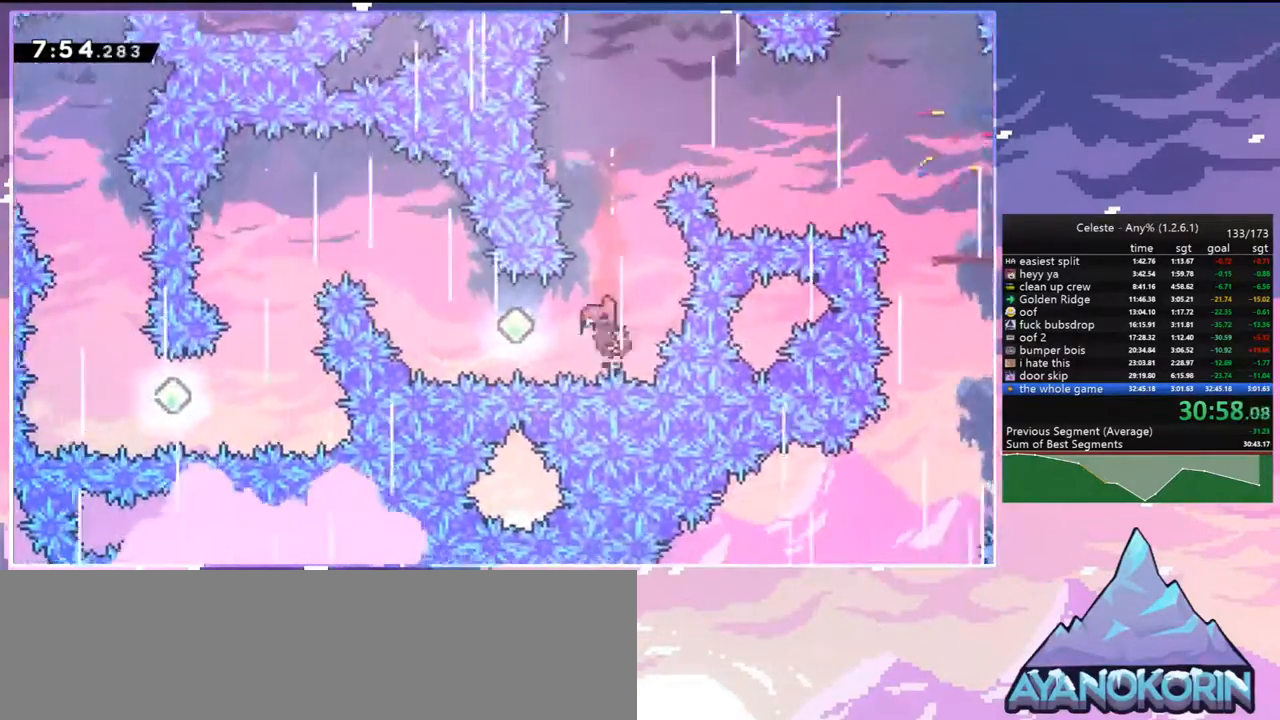
{"keys": ["down", "left"], "events": [[33, "dash", "up"], [117, "dash", "down"], [117, "up", "down"], [267, "dash", "up"], [400, "up", "up"], [500, "down", "down"]]}
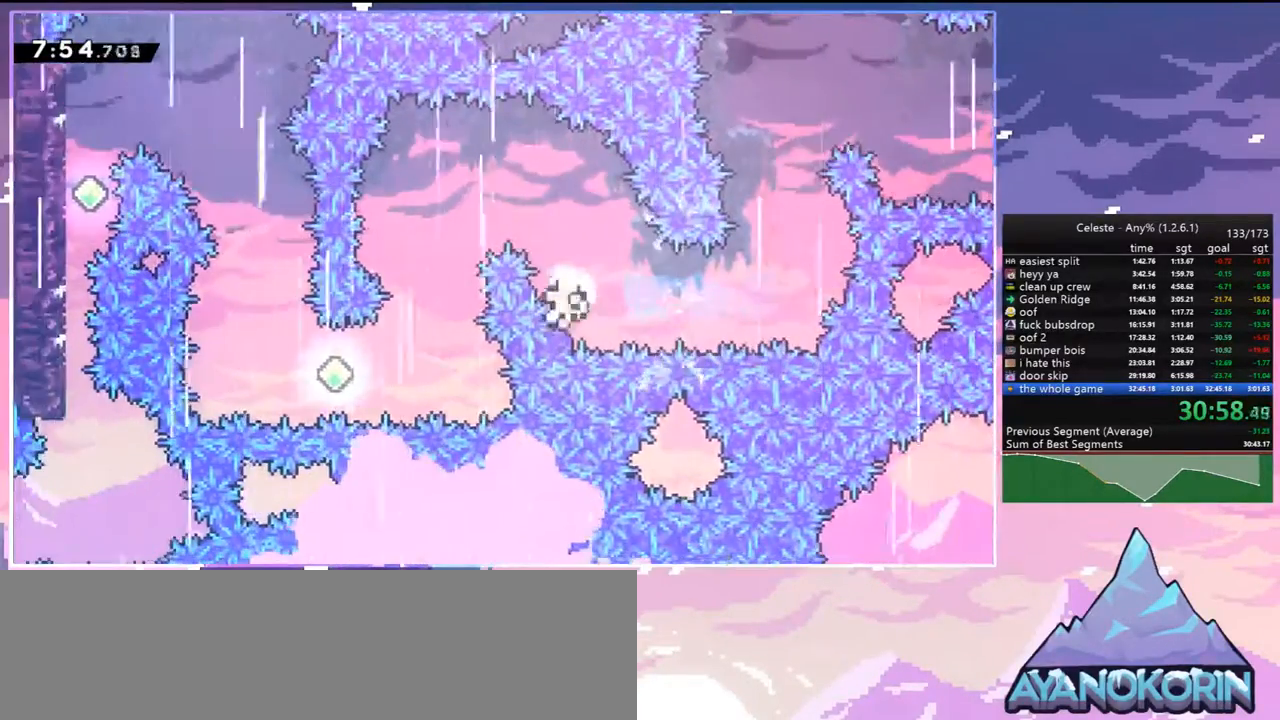
{"keys": ["jump"], "events": [[133, "down", "up"], [133, "left", "up"], [233, "jump", "down"], [367, "jump", "up"], [417, "jump", "down"]]}
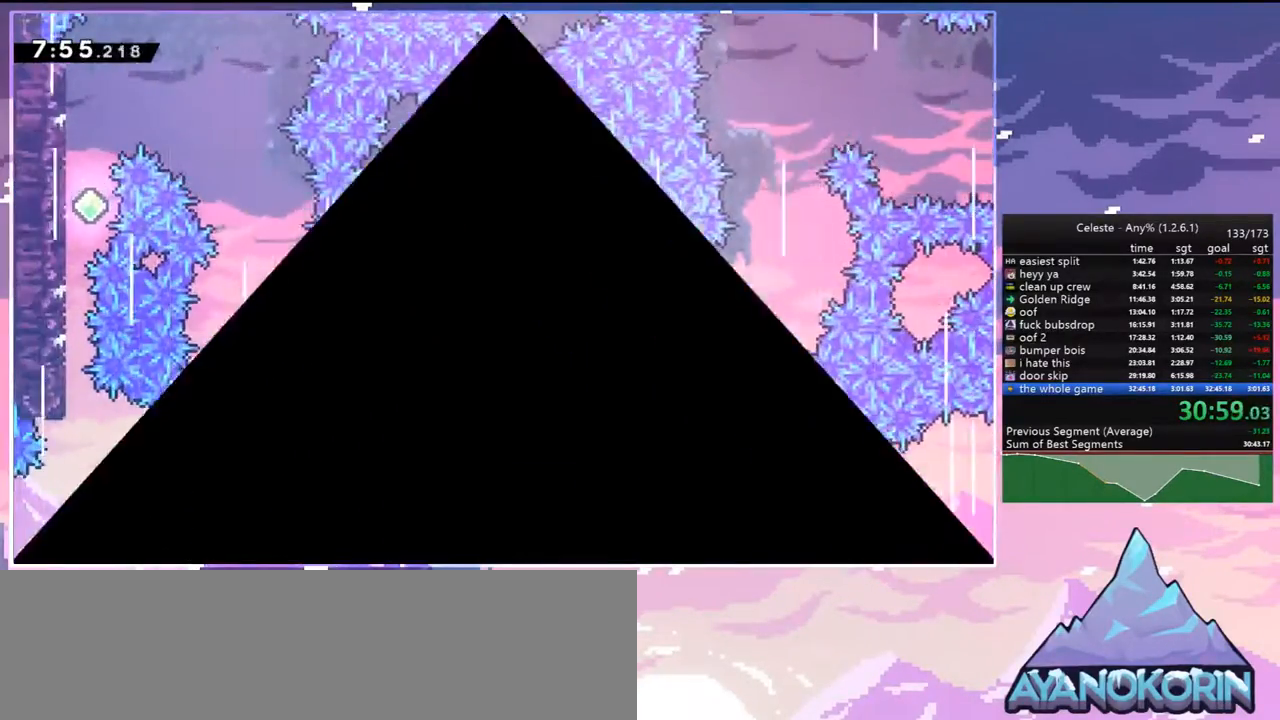
{"keys": ["down", "left"], "events": [[67, "jump", "up"], [117, "down", "down"], [117, "jump", "down"], [150, "left", "down"], [200, "jump", "up"]]}
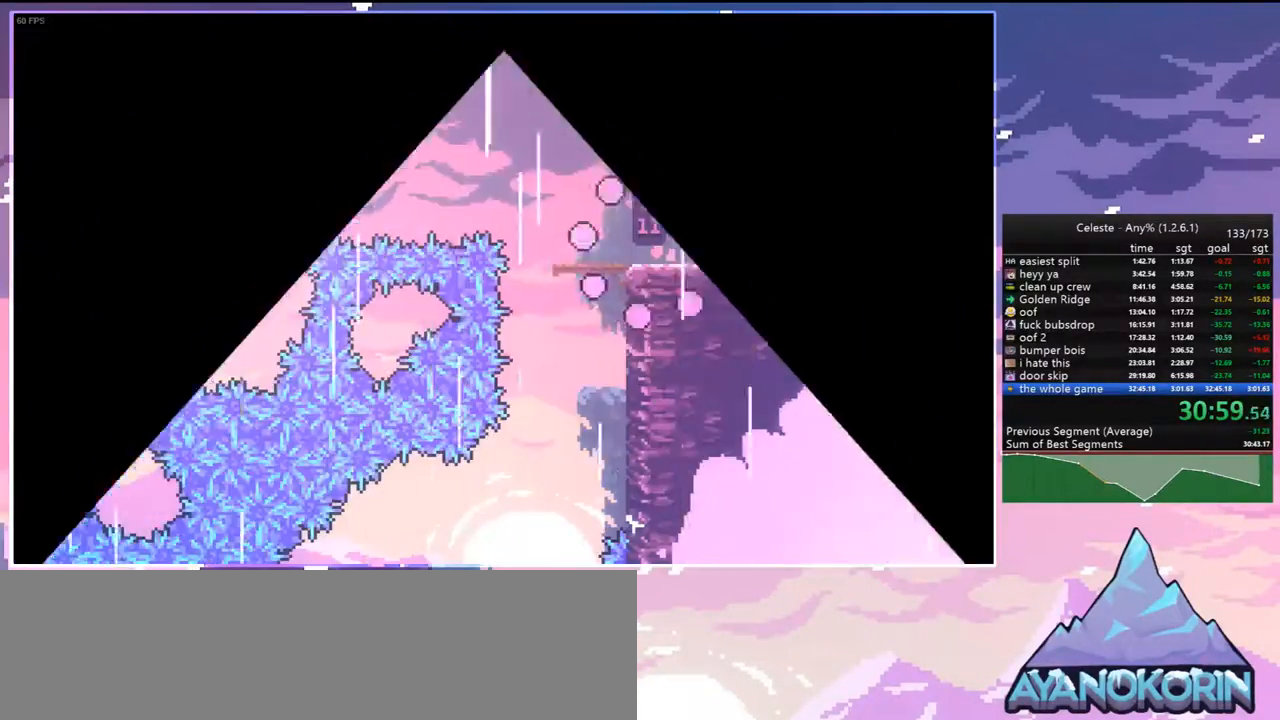
{"keys": ["dash", "down", "left"], "events": [[400, "dash", "down"]]}
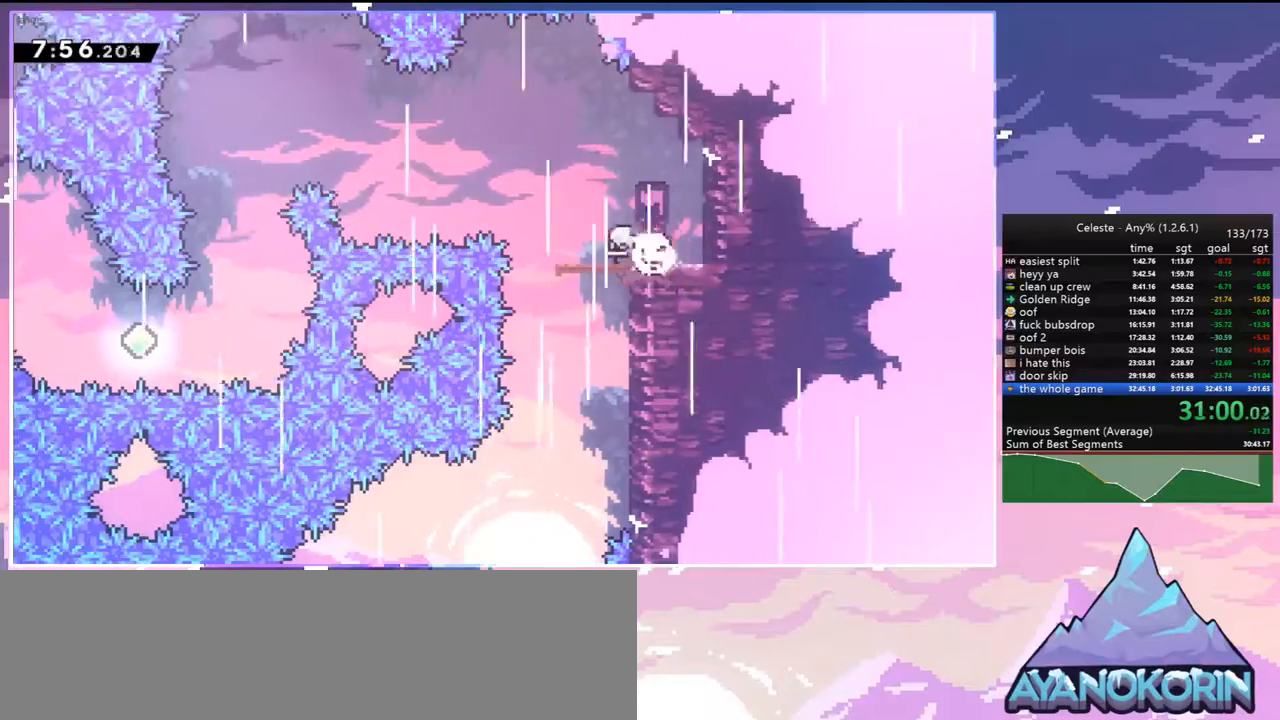
{"keys": ["dash", "down"], "events": [[100, "jump", "down"], [183, "dash", "up"], [417, "jump", "up"], [467, "dash", "down"], [467, "left", "up"]]}
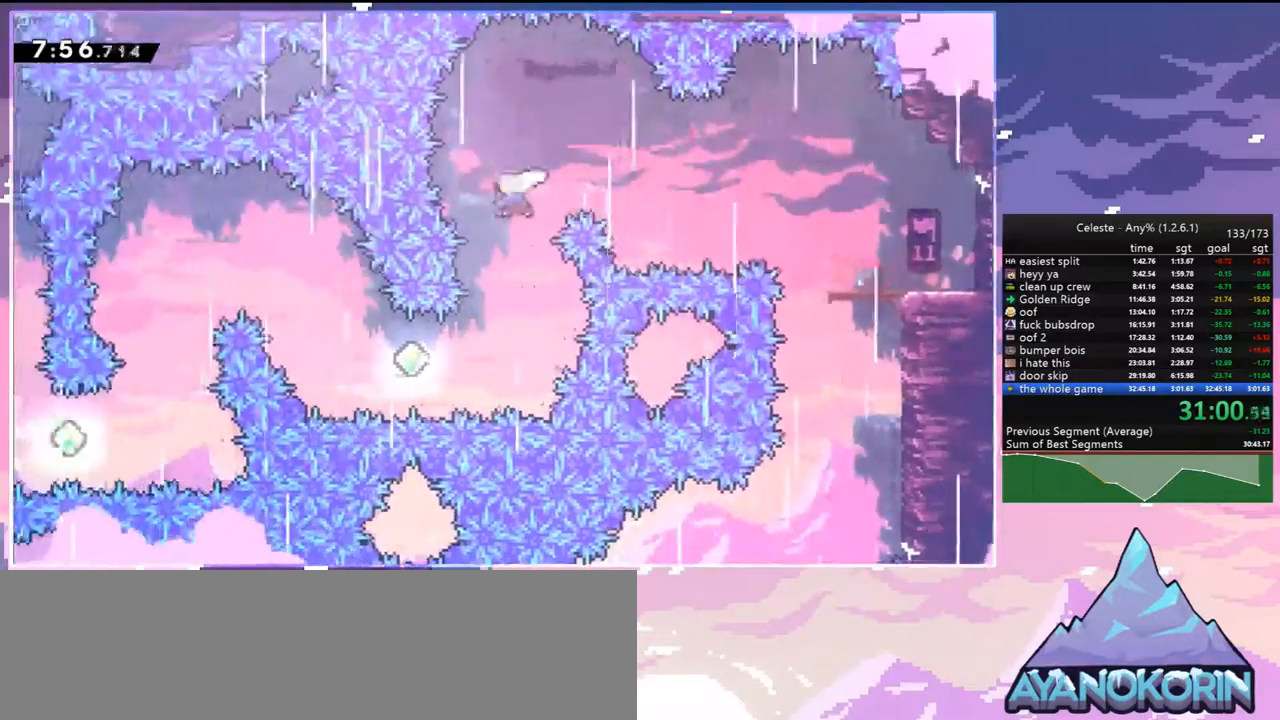
{"keys": ["left"], "events": [[150, "dash", "up"], [250, "left", "down"], [300, "dash", "down"], [300, "down", "up"], [433, "dash", "up"]]}
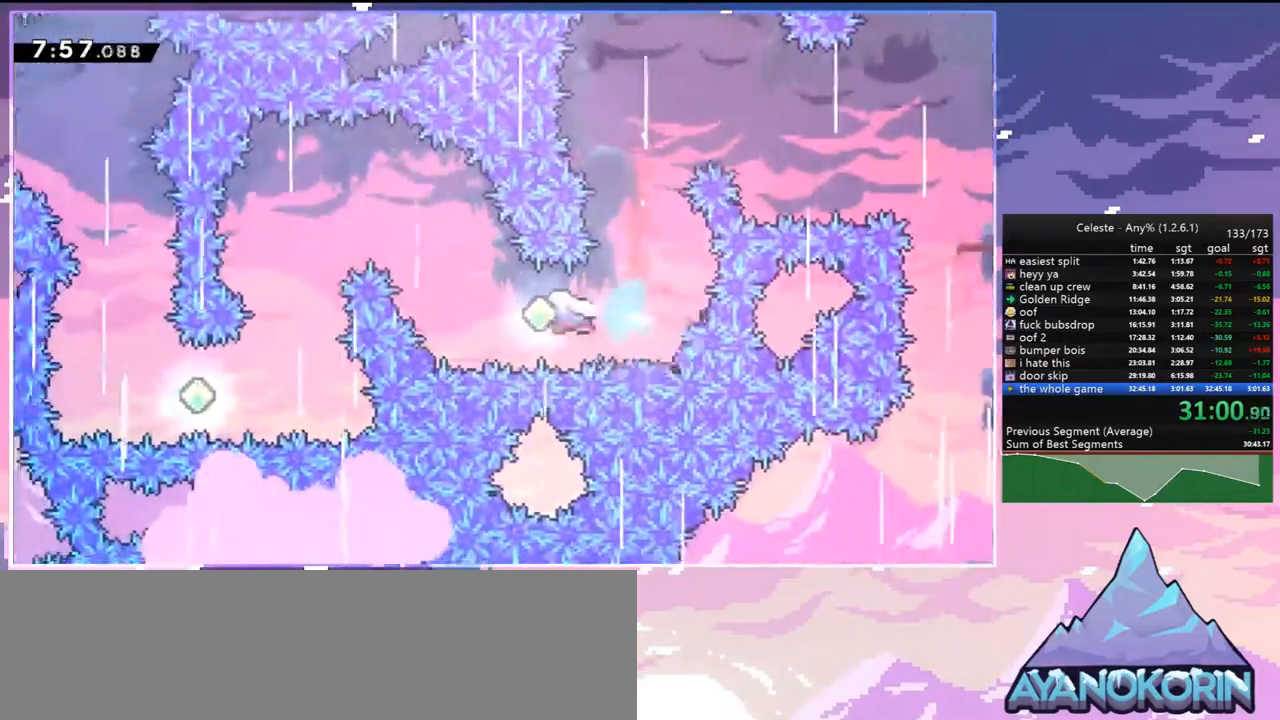
{"keys": ["down", "left"], "events": [[33, "up", "down"], [83, "dash", "down"], [217, "dash", "up"], [317, "up", "up"], [400, "down", "down"]]}
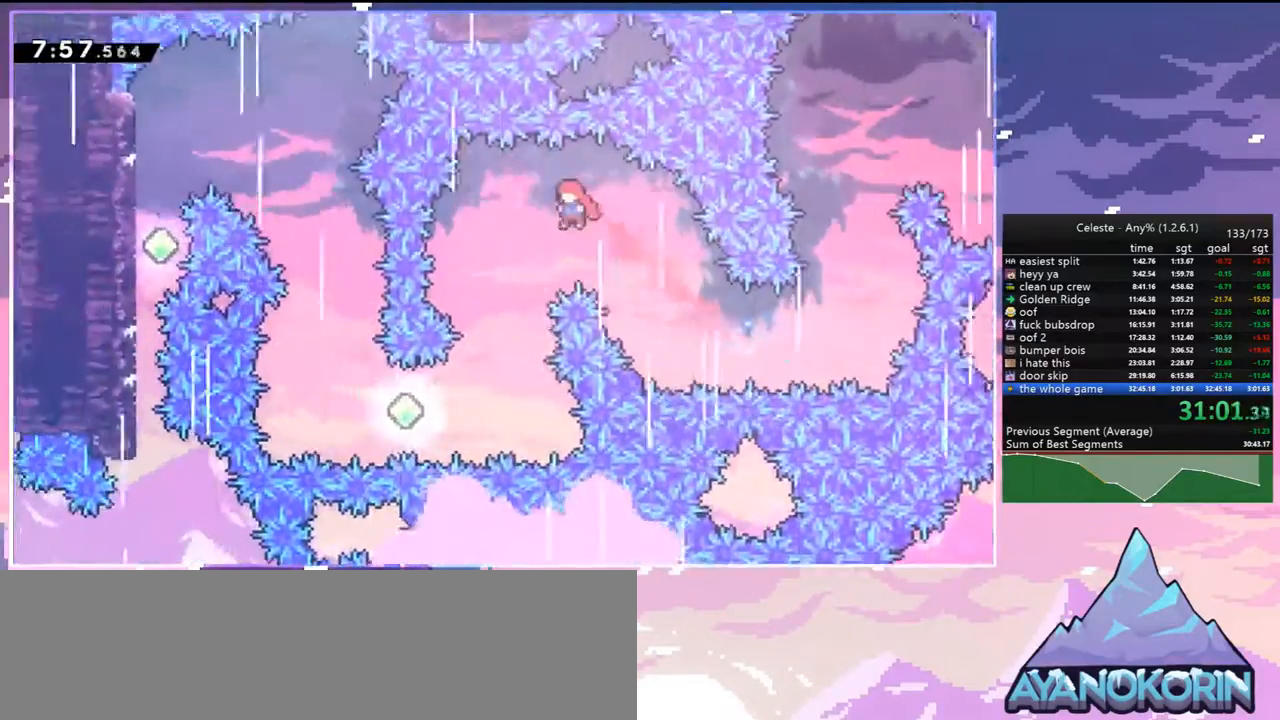
{"keys": ["down", "left"], "events": [[183, "left", "up"], [467, "left", "down"]]}
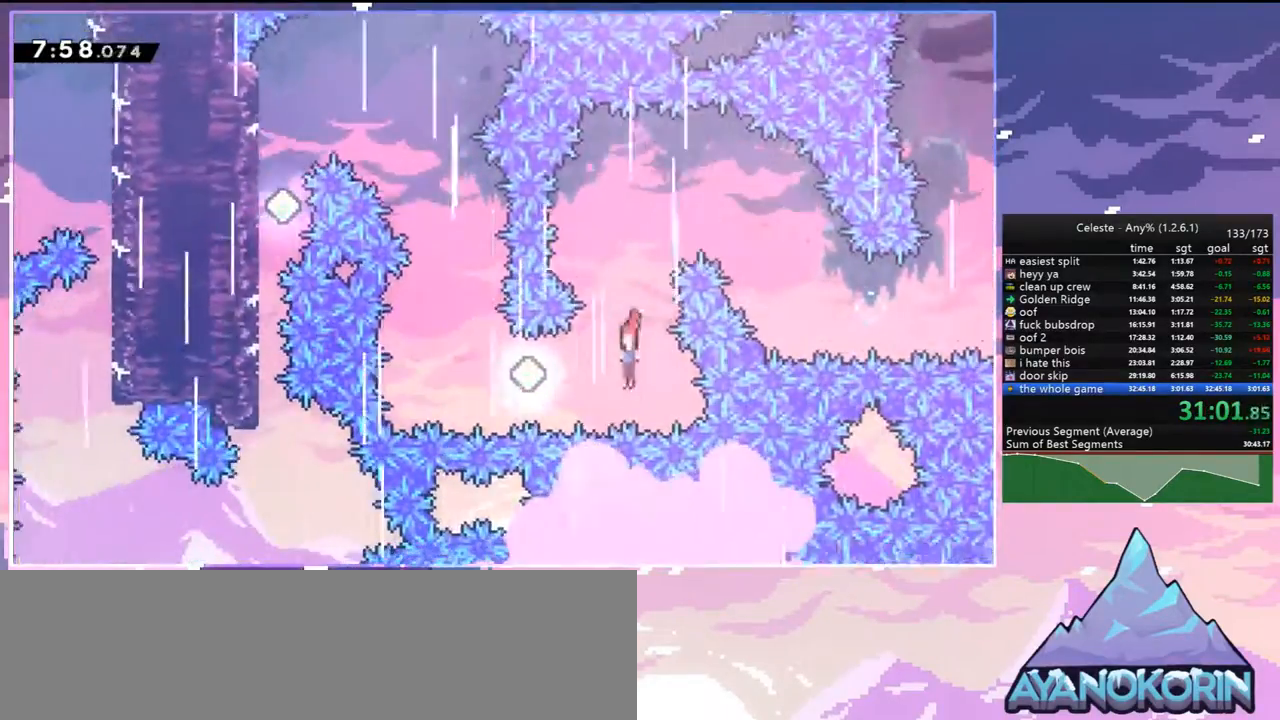
{"keys": ["dash", "up"], "events": [[17, "dash", "down"], [17, "down", "up"], [200, "dash", "up"], [300, "up", "down"], [383, "dash", "down"], [383, "left", "up"]]}
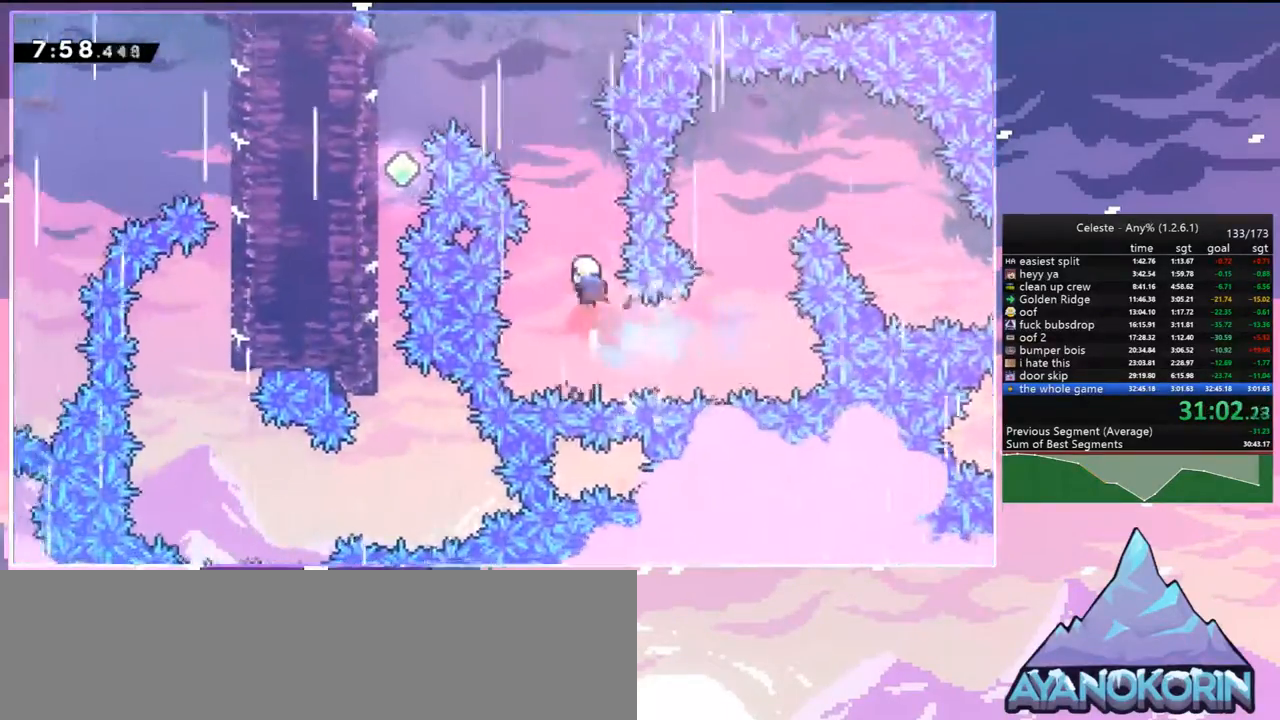
{"keys": ["down", "left"], "events": [[33, "dash", "up"], [117, "dash", "down"], [117, "left", "down"], [267, "dash", "up"], [367, "up", "up"], [450, "down", "down"]]}
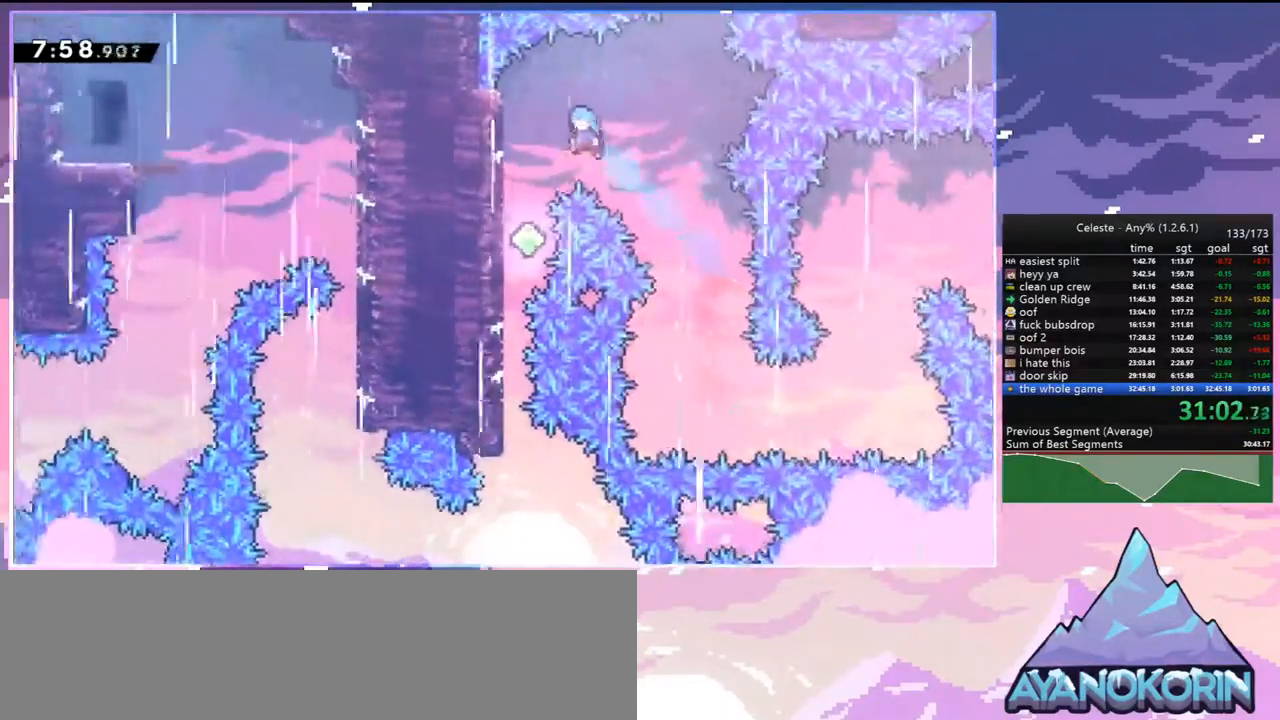
{"keys": ["down"], "events": [[417, "left", "up"]]}
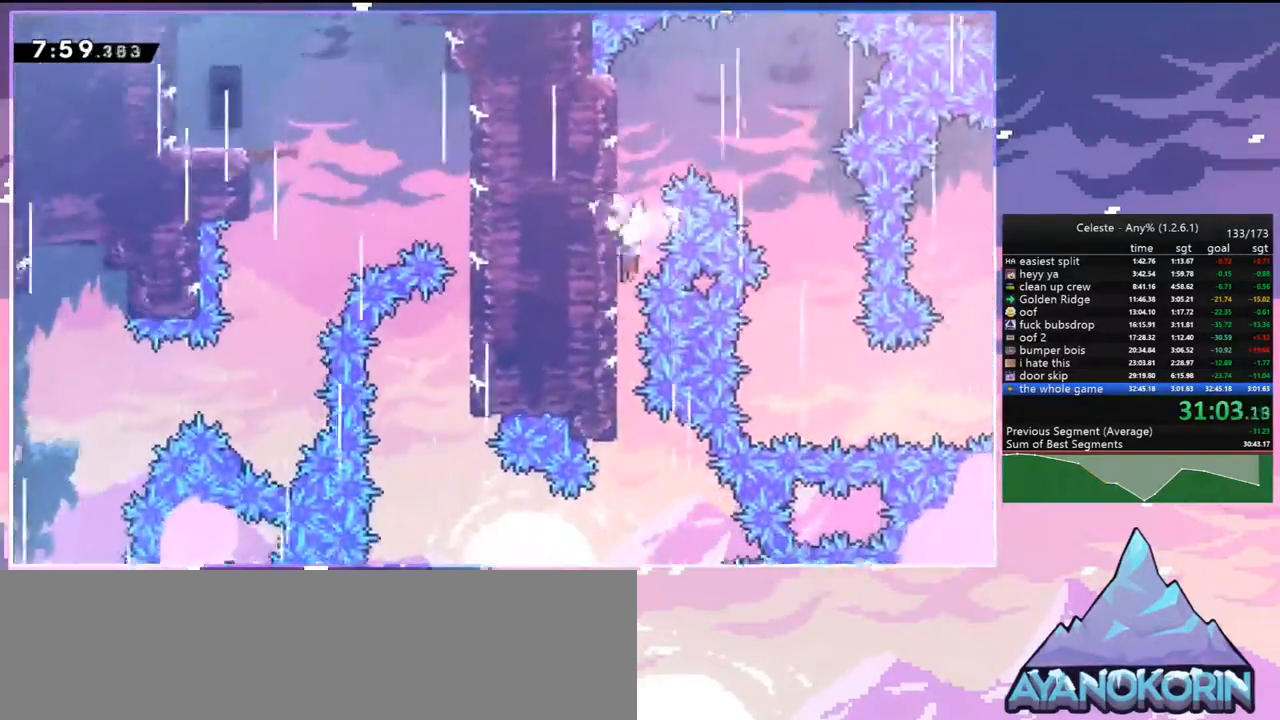
{"keys": ["dash", "left"], "events": [[433, "left", "down"], [483, "dash", "down"], [483, "down", "up"]]}
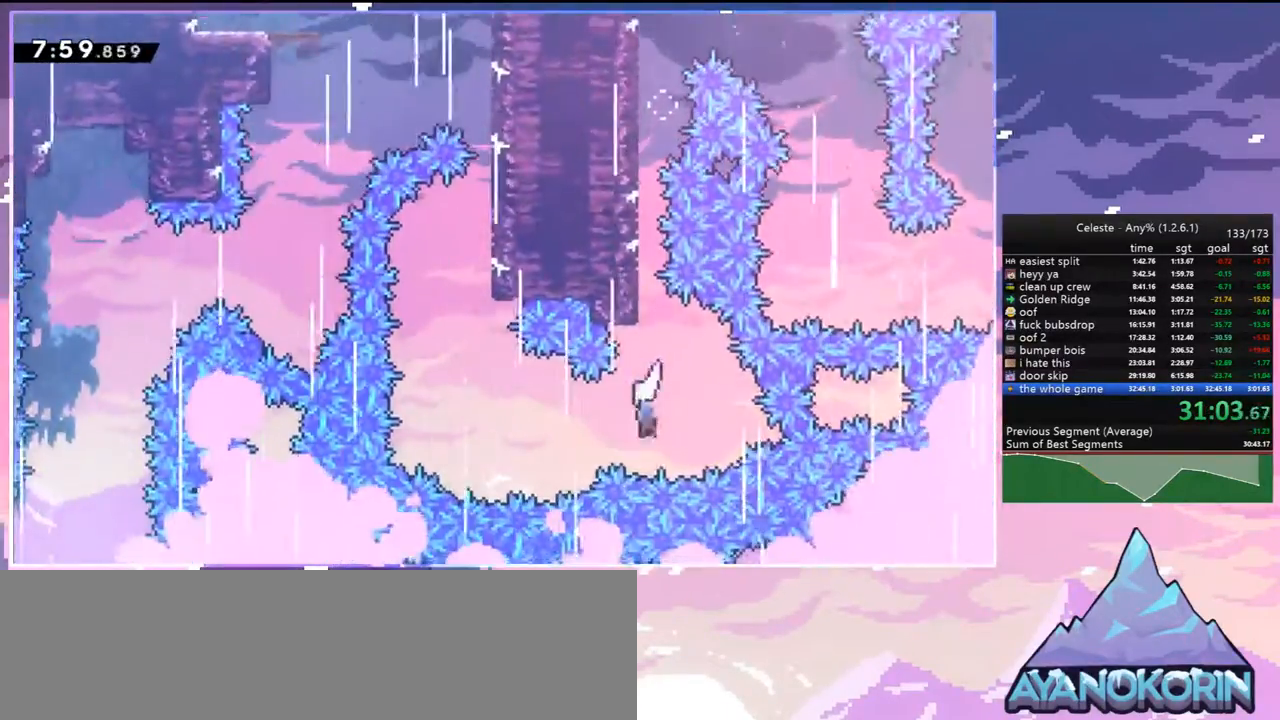
{"keys": ["dash", "grab", "right", "up"], "events": [[133, "dash", "up"], [217, "up", "down"], [267, "dash", "down"], [267, "left", "up"], [400, "grab", "down"], [500, "right", "down"]]}
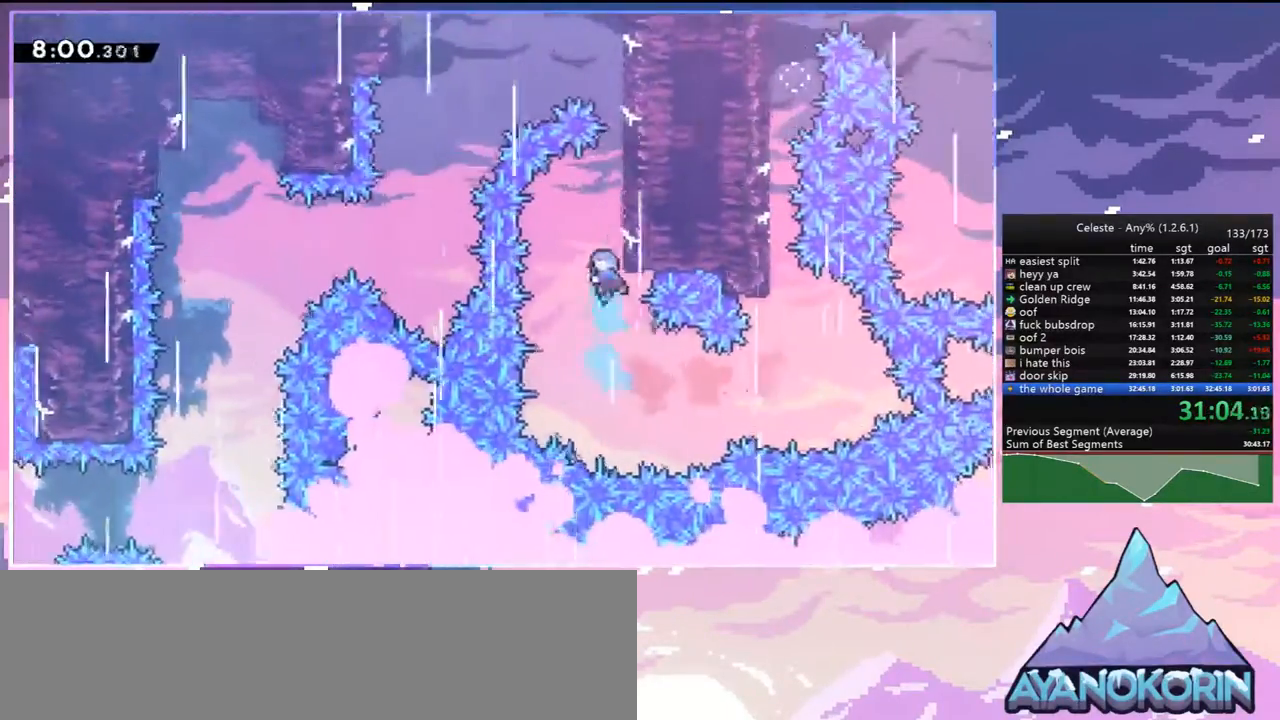
{"keys": ["right"], "events": [[100, "dash", "up"], [100, "jump", "down"], [233, "jump", "up"], [283, "jump", "down"], [417, "grab", "up"], [417, "jump", "up"], [467, "up", "up"]]}
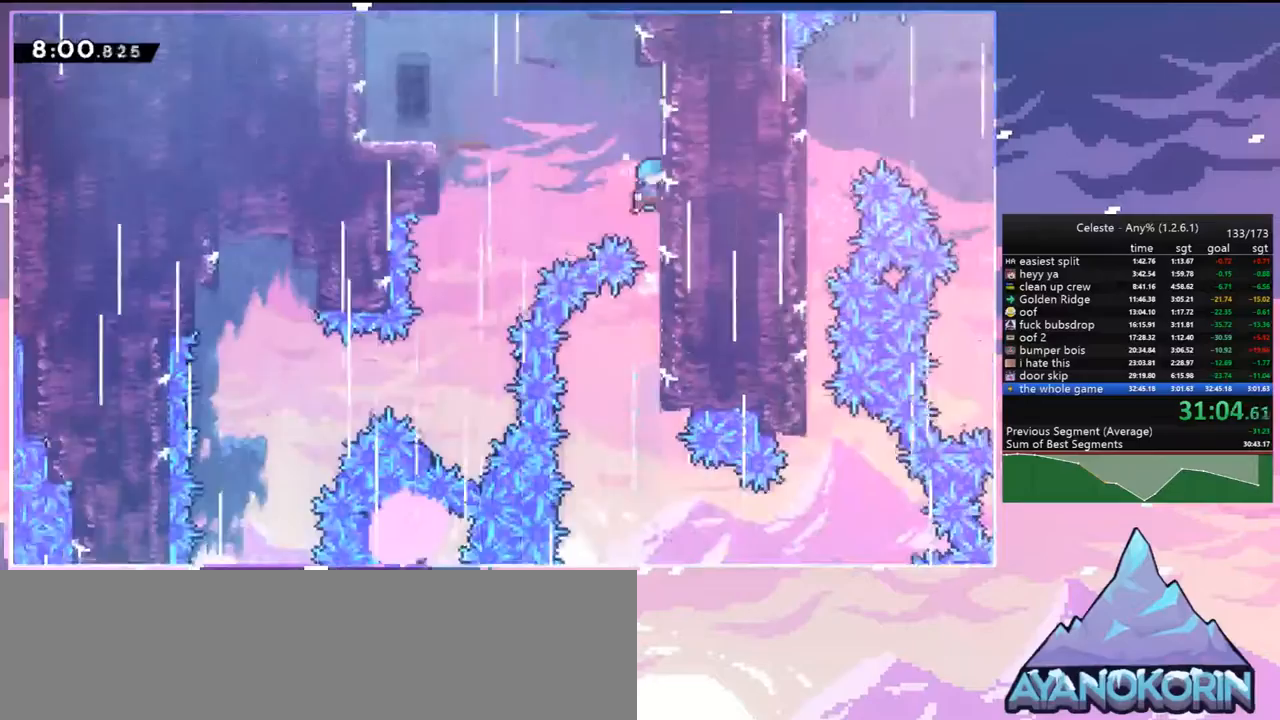
{"keys": ["left"], "events": [[17, "jump", "down"], [17, "left", "down"], [17, "right", "up"], [350, "jump", "up"]]}
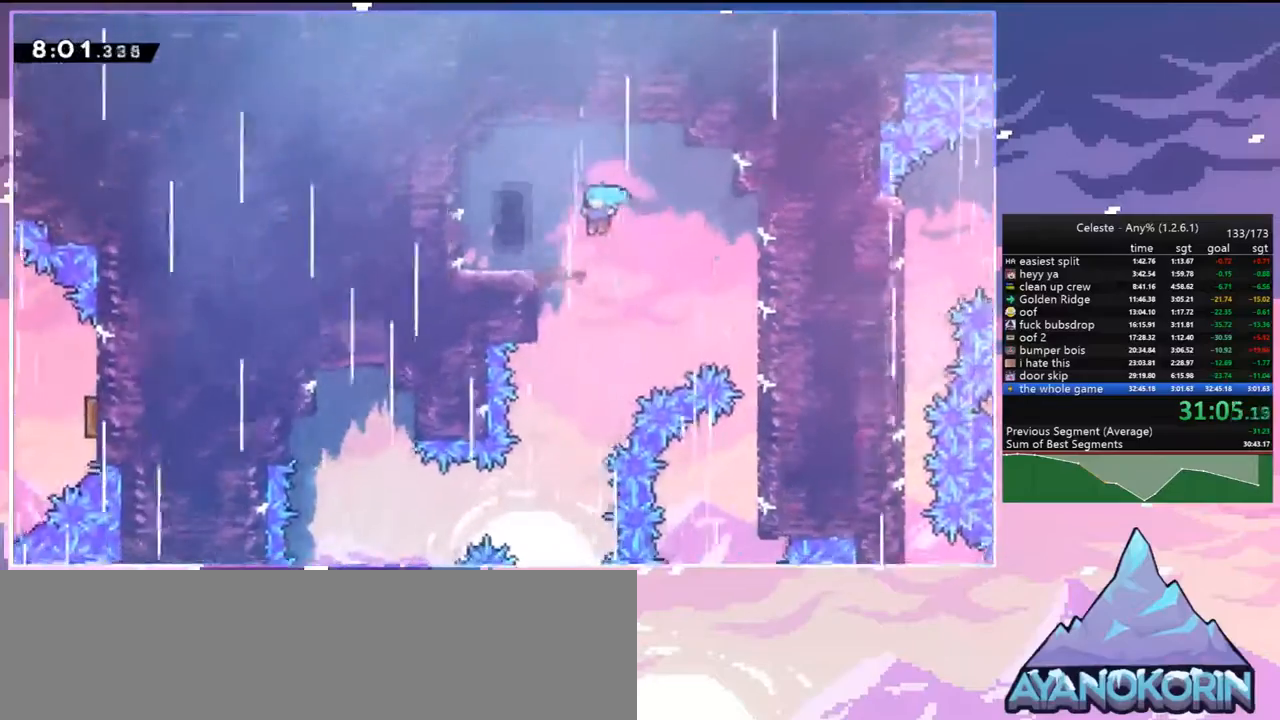
{"keys": ["down"], "events": [[33, "left", "up"], [33, "right", "down"], [217, "left", "down"], [267, "right", "up"], [317, "down", "down"], [400, "left", "up"]]}